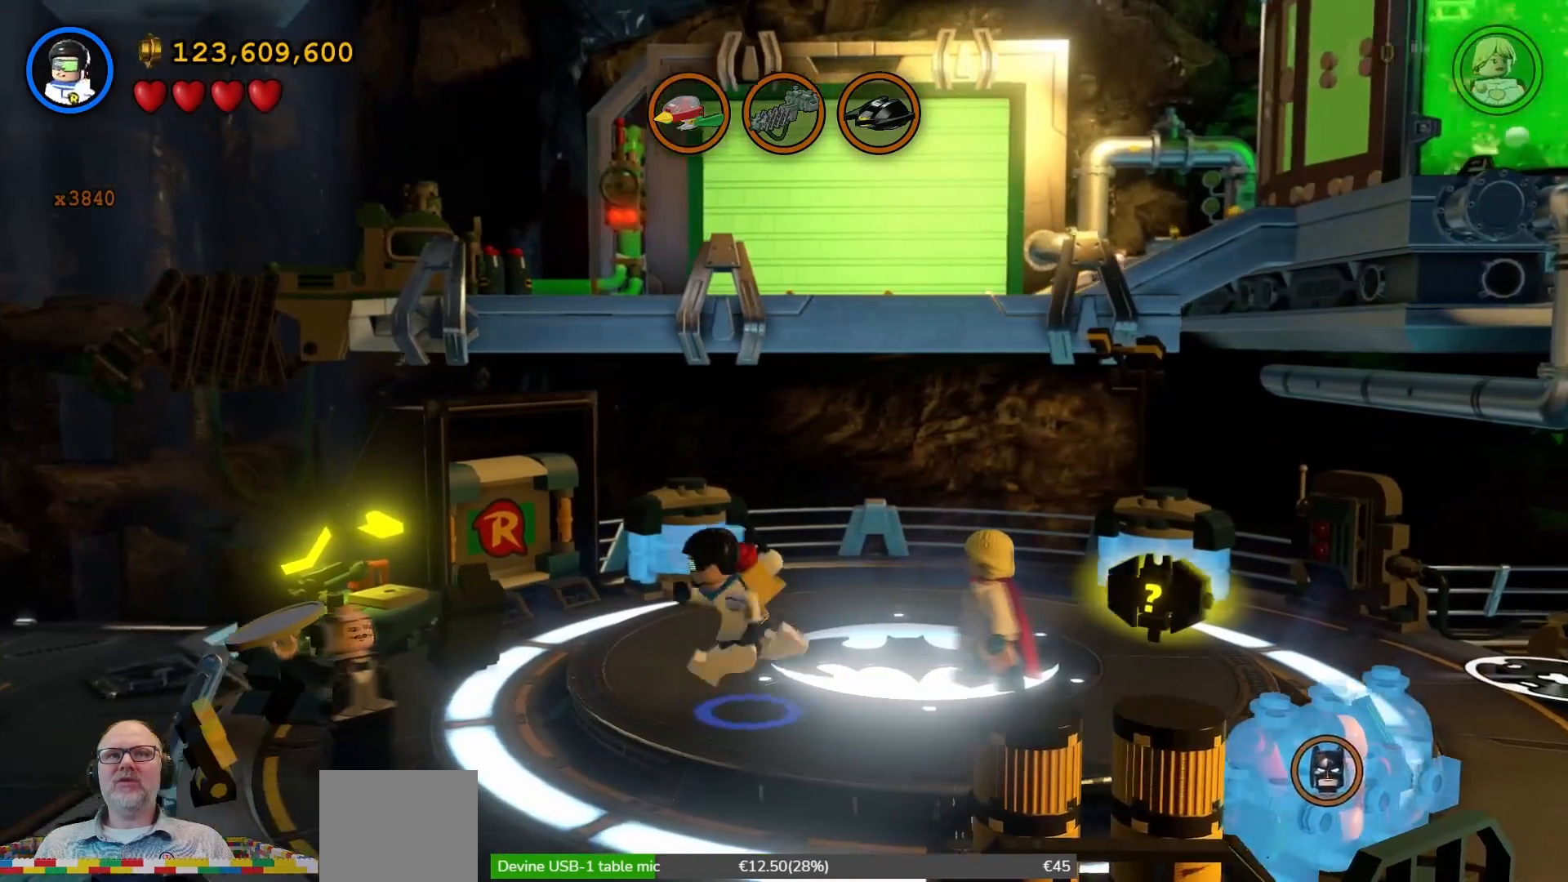
Gameplay with a controller (Xbox layout); each line is a JSON object with the inputs held at the frame after it. "events" lists button and stick changes between this image and that frame as [ms after this image, input, new state], when the widget could be followed in between. Not read: L3 R1 R3.
{"buttons": [], "left_stick": "center", "right_stick": "center", "events": [[33, "left_stick", "up"], [100, "left_stick", "center"]]}
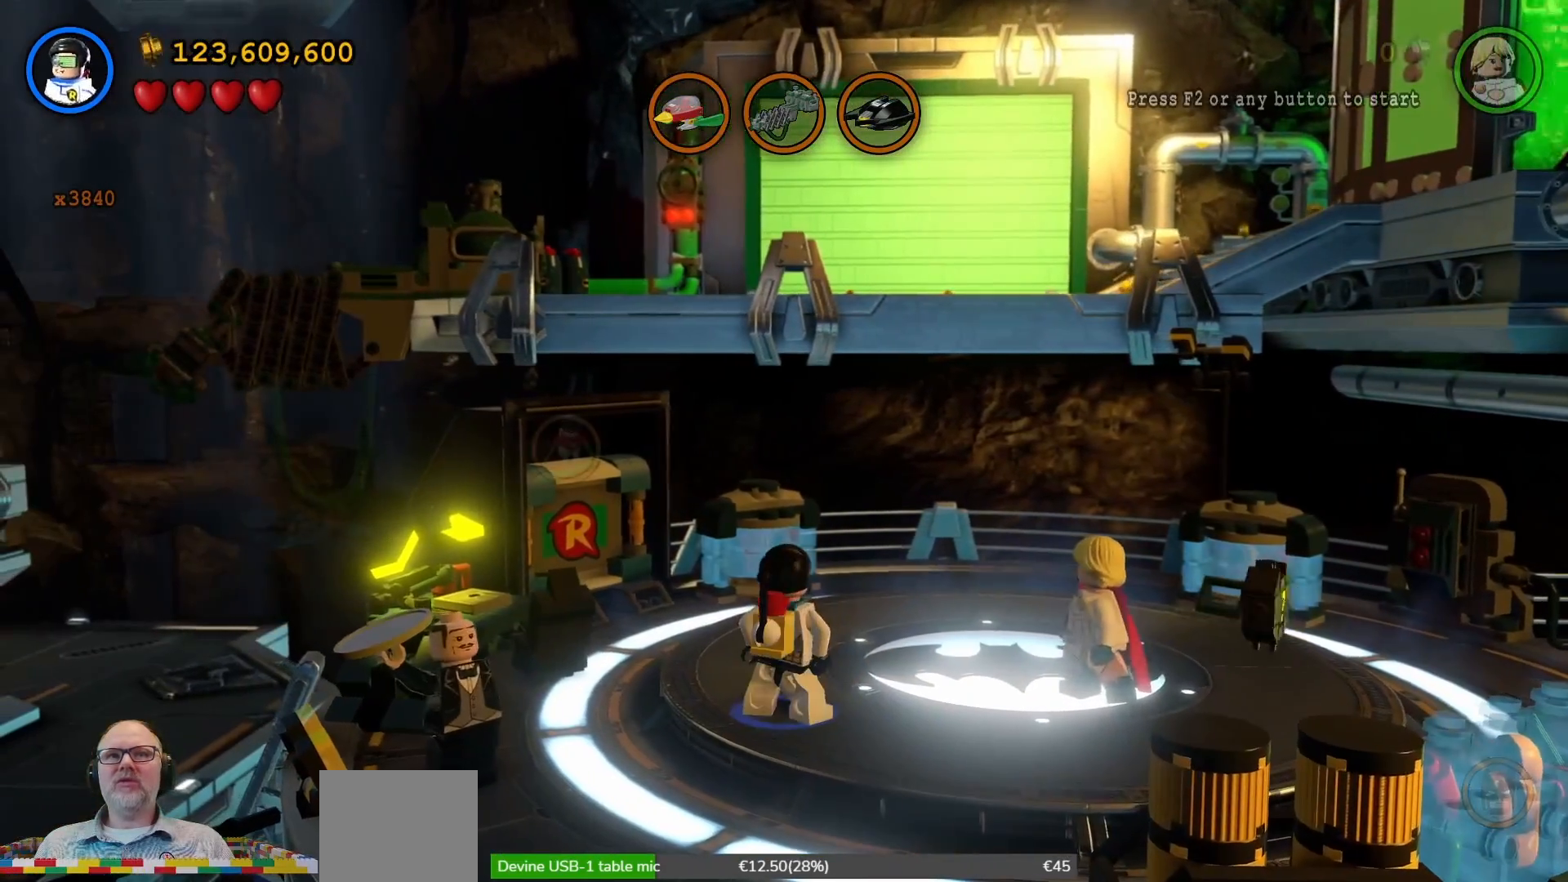
{"buttons": ["Y"], "left_stick": "center", "right_stick": "center", "events": [[233, "Y", "down"]]}
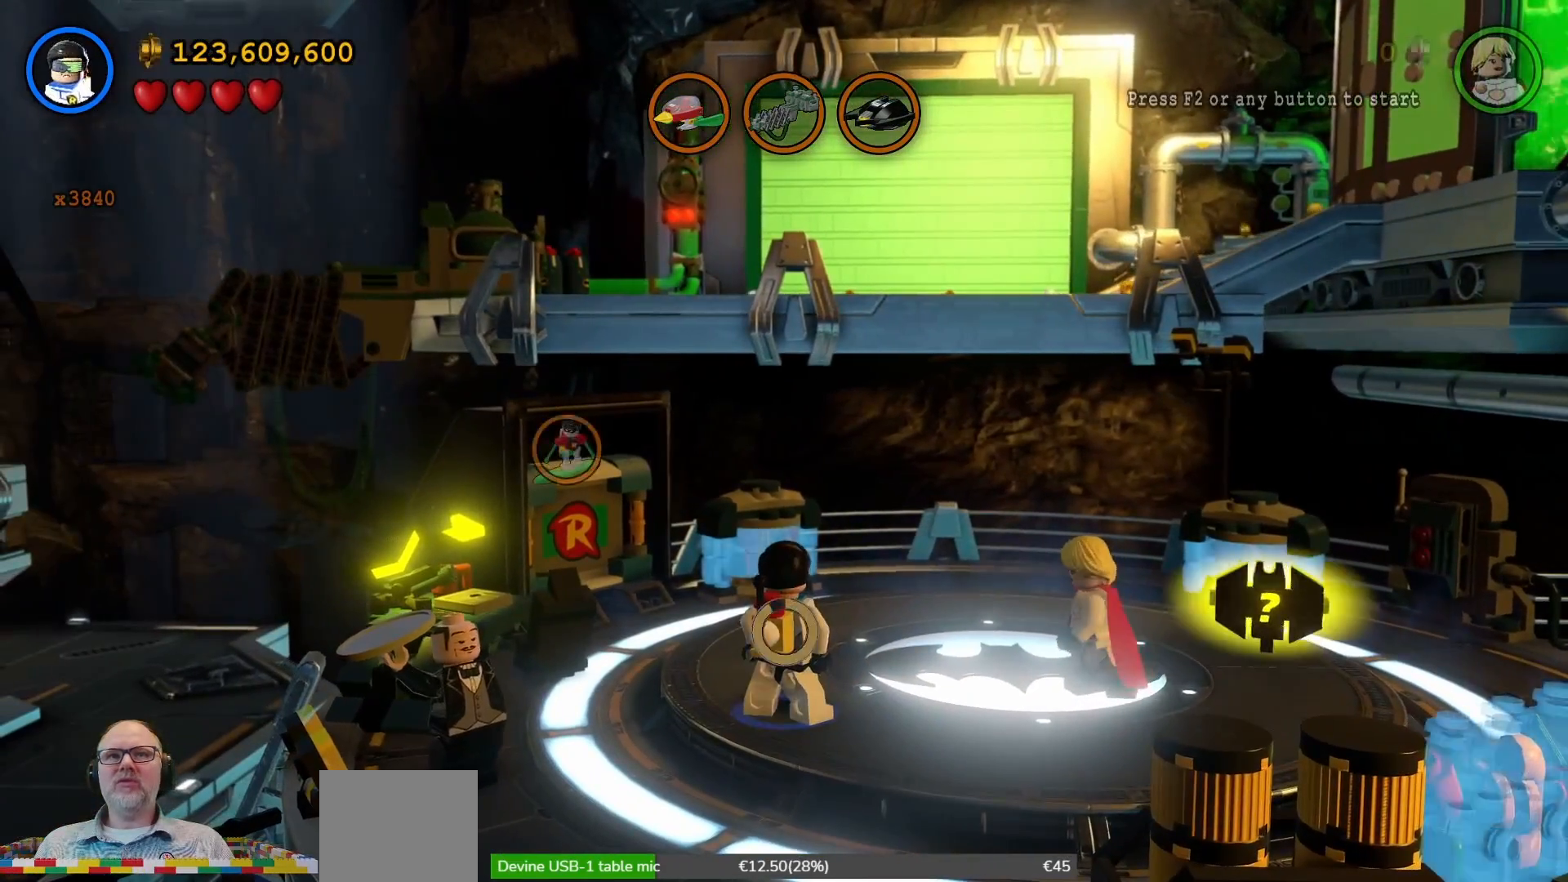
{"buttons": ["Y"], "left_stick": "center", "right_stick": "center", "events": []}
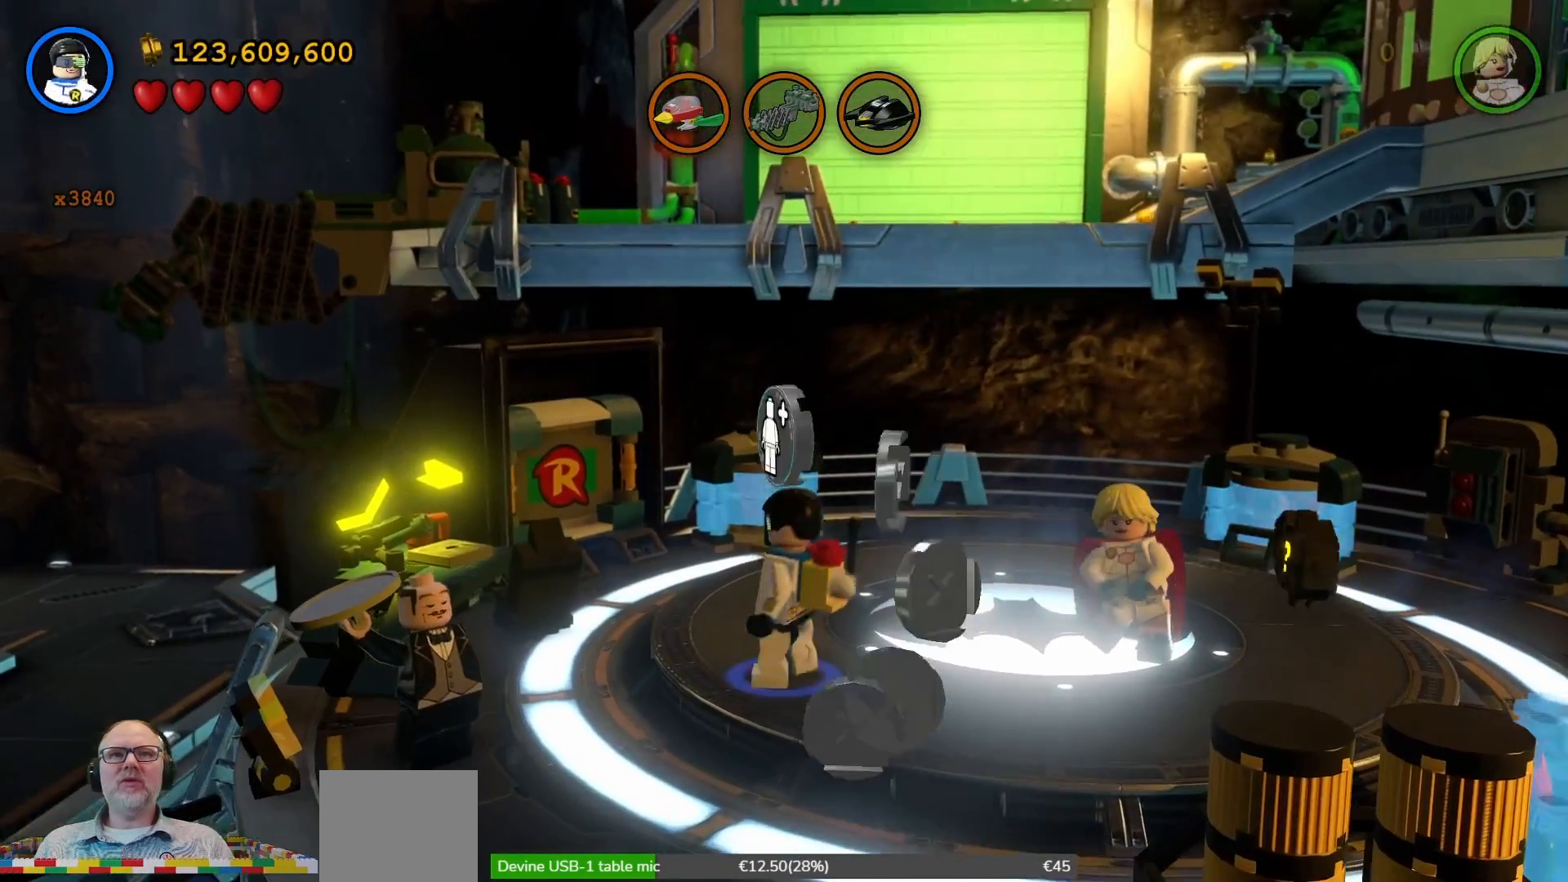
{"buttons": ["Y"], "left_stick": "center", "right_stick": "center", "events": [[267, "left_stick", "up"], [433, "left_stick", "center"]]}
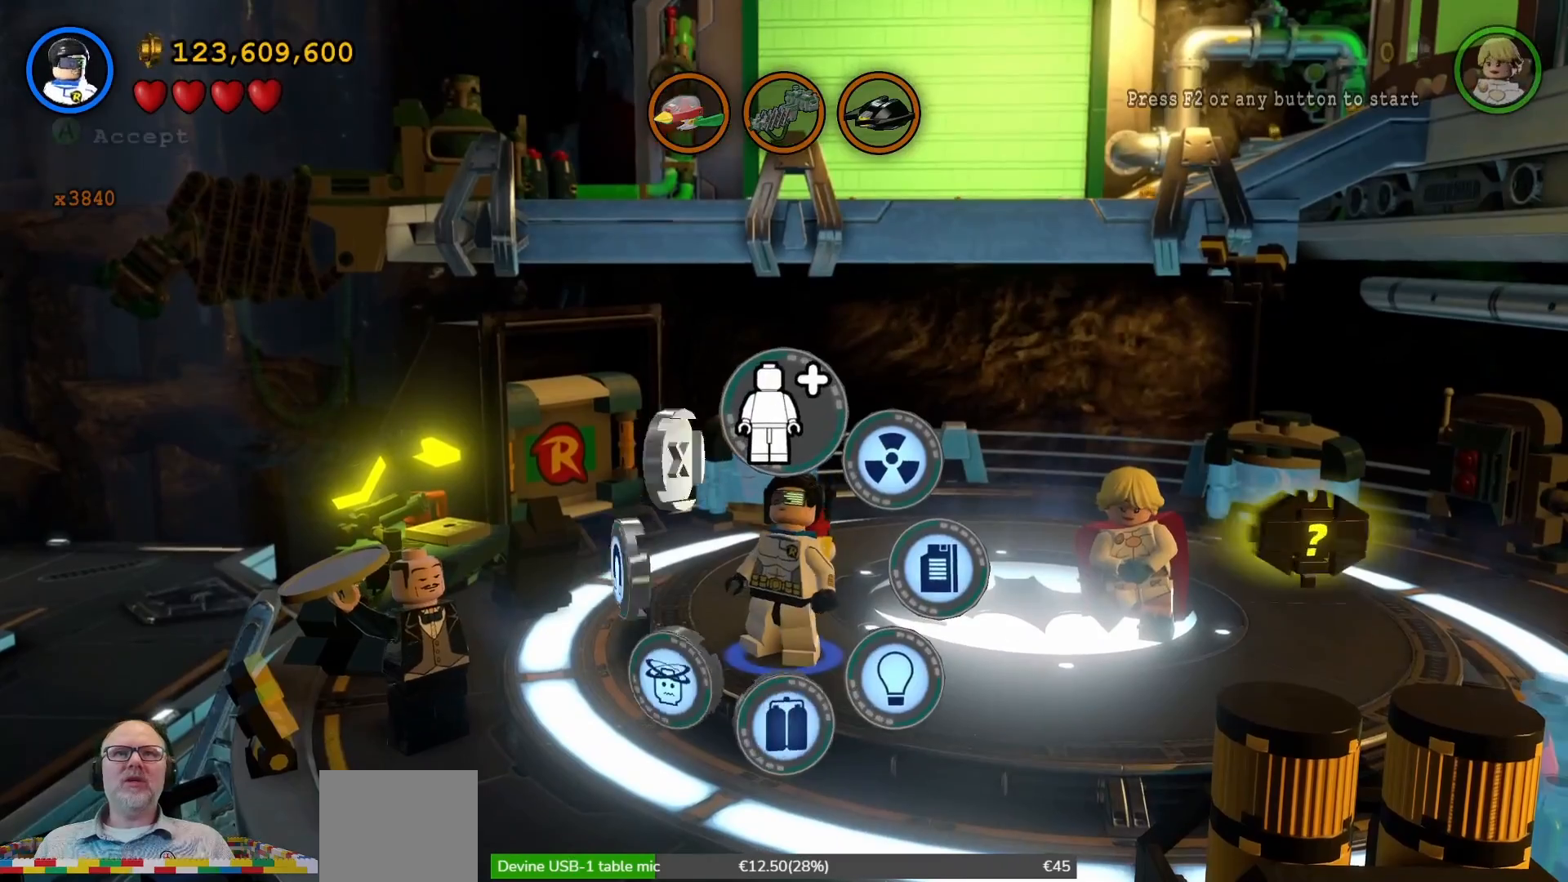
{"buttons": [], "left_stick": "center", "right_stick": "center", "events": [[200, "Y", "up"]]}
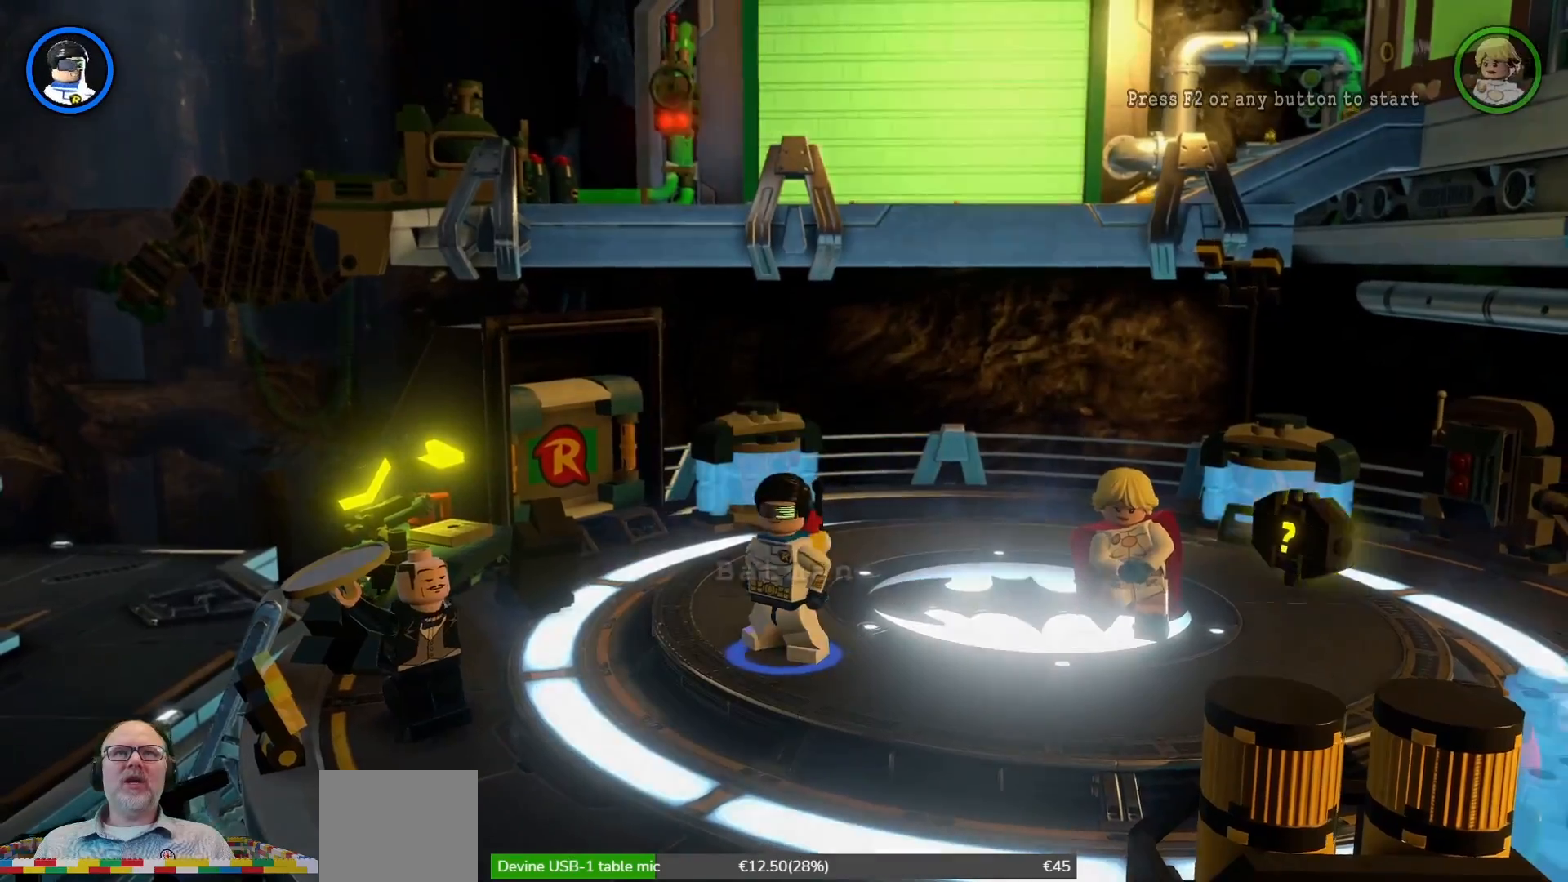
{"buttons": [], "left_stick": "up", "right_stick": "center", "events": [[500, "left_stick", "up"]]}
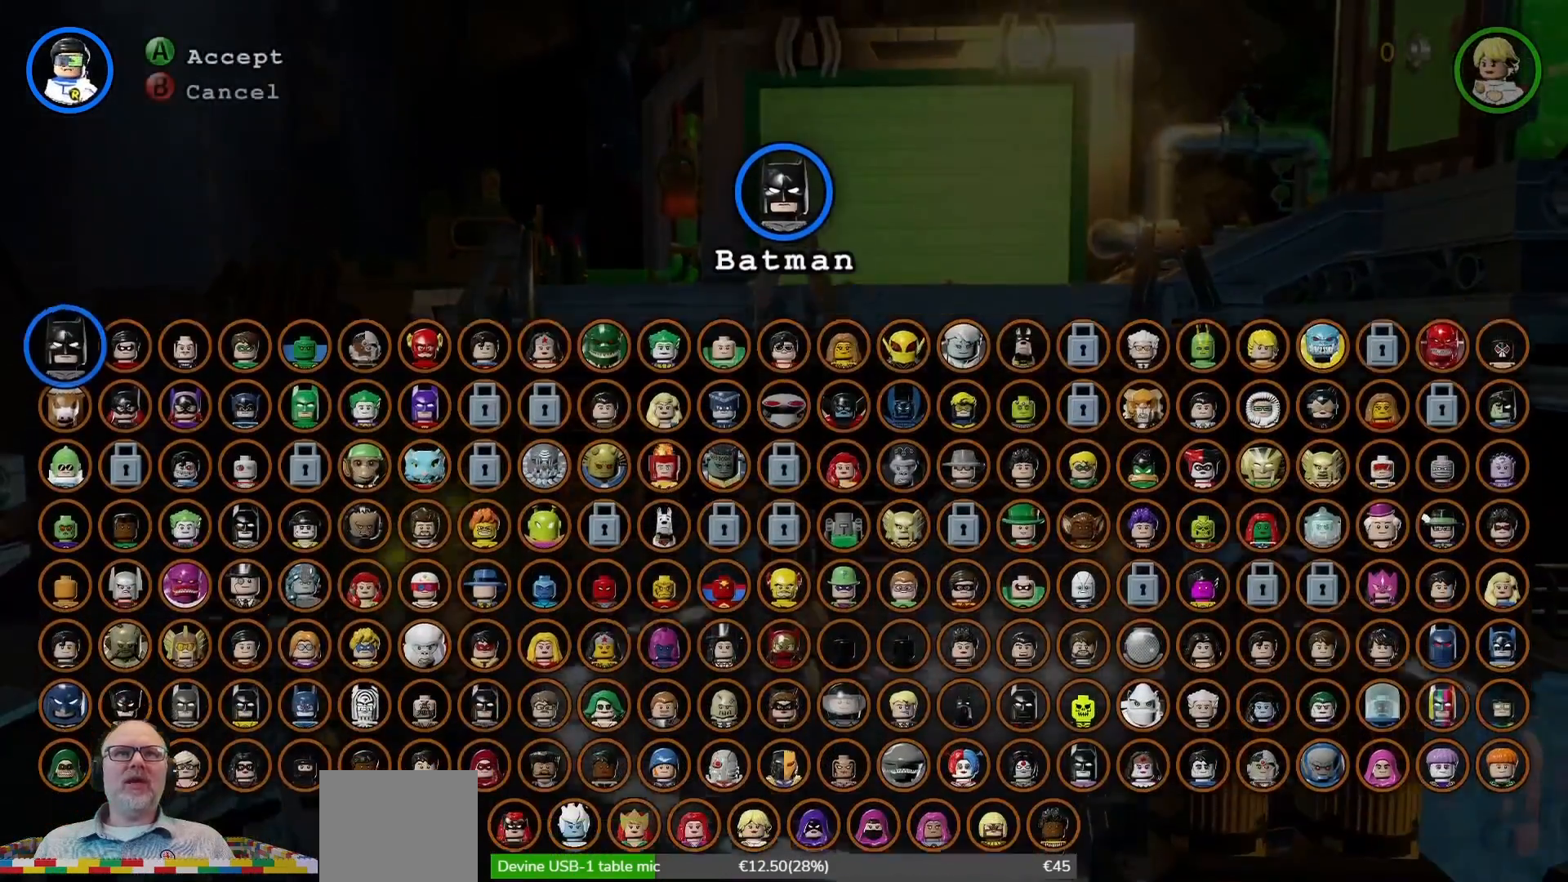
{"buttons": [], "left_stick": "right", "right_stick": "center", "events": [[167, "left_stick", "center"], [367, "left_stick", "right"]]}
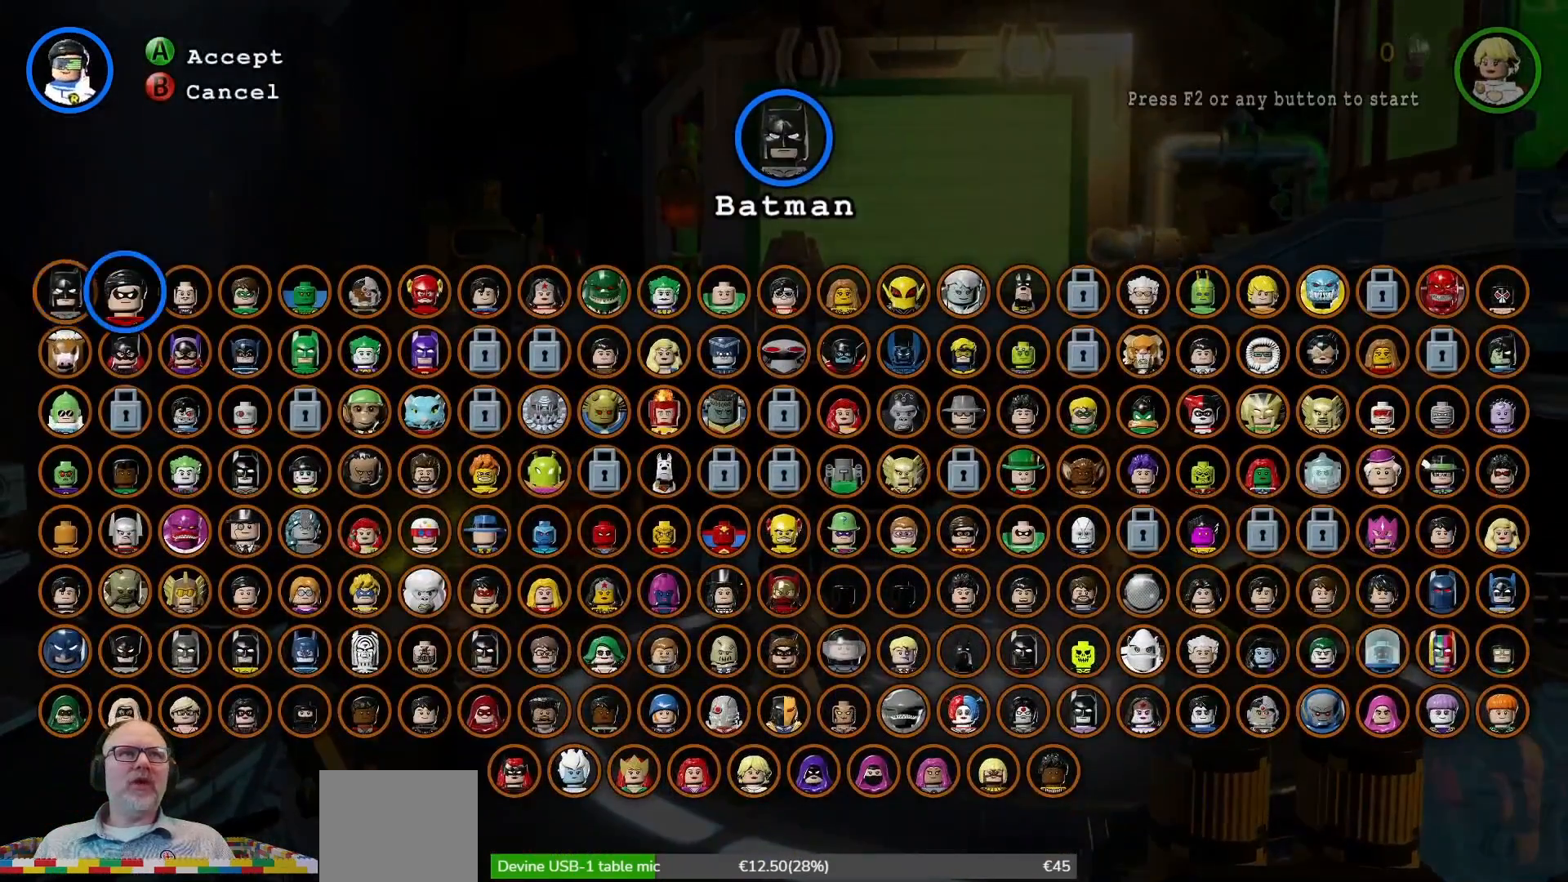
{"buttons": [], "left_stick": "center", "right_stick": "center", "events": [[33, "left_stick", "center"], [300, "left_stick", "left"], [433, "left_stick", "center"]]}
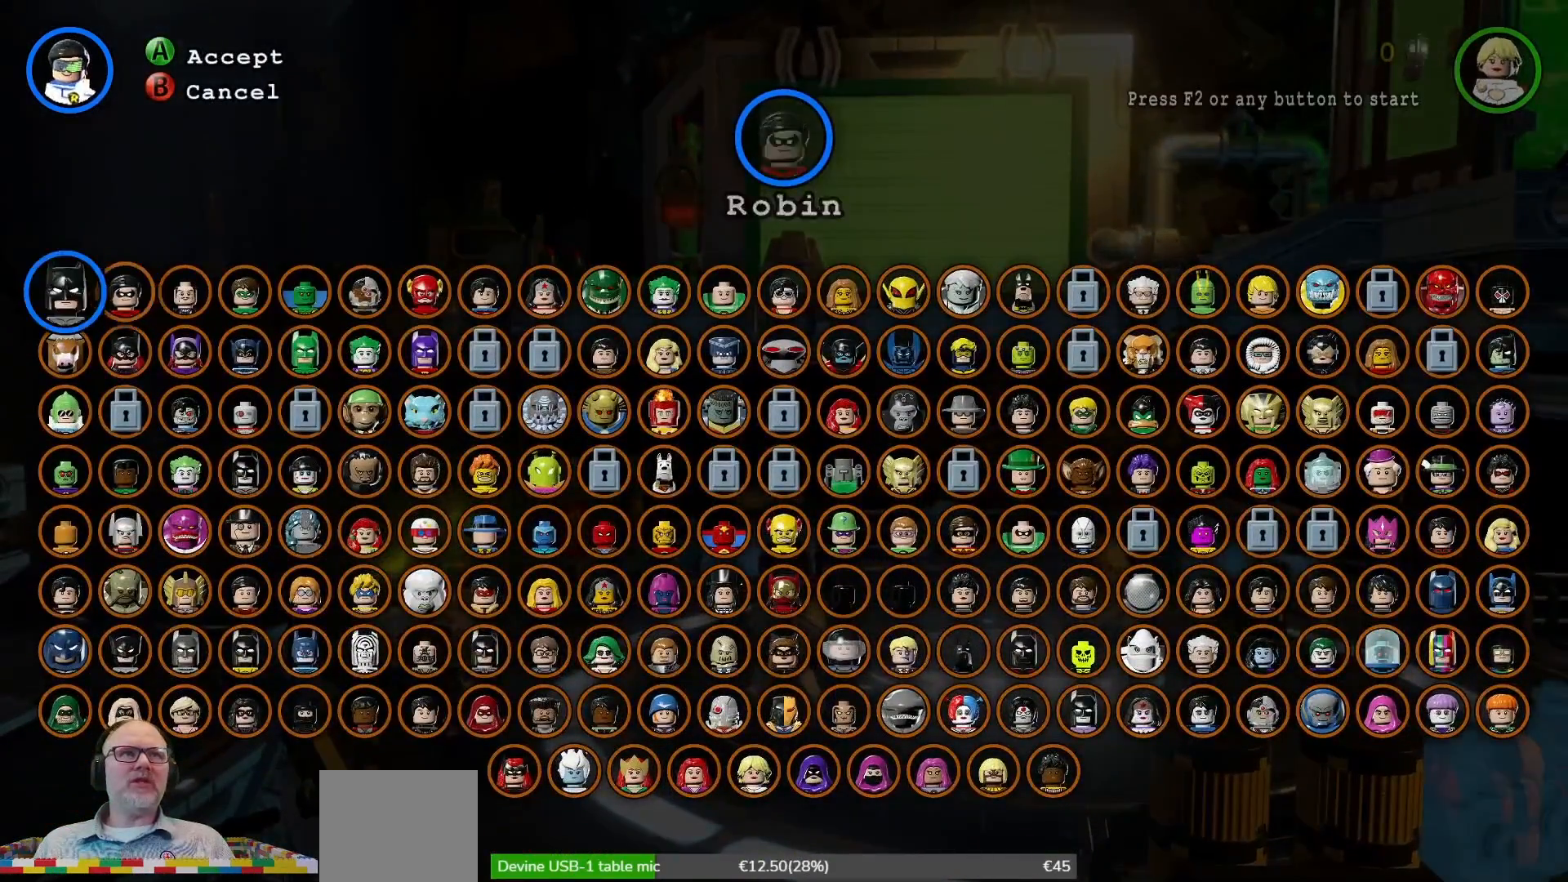
{"buttons": [], "left_stick": "center", "right_stick": "center", "events": [[33, "A", "down"], [133, "A", "up"]]}
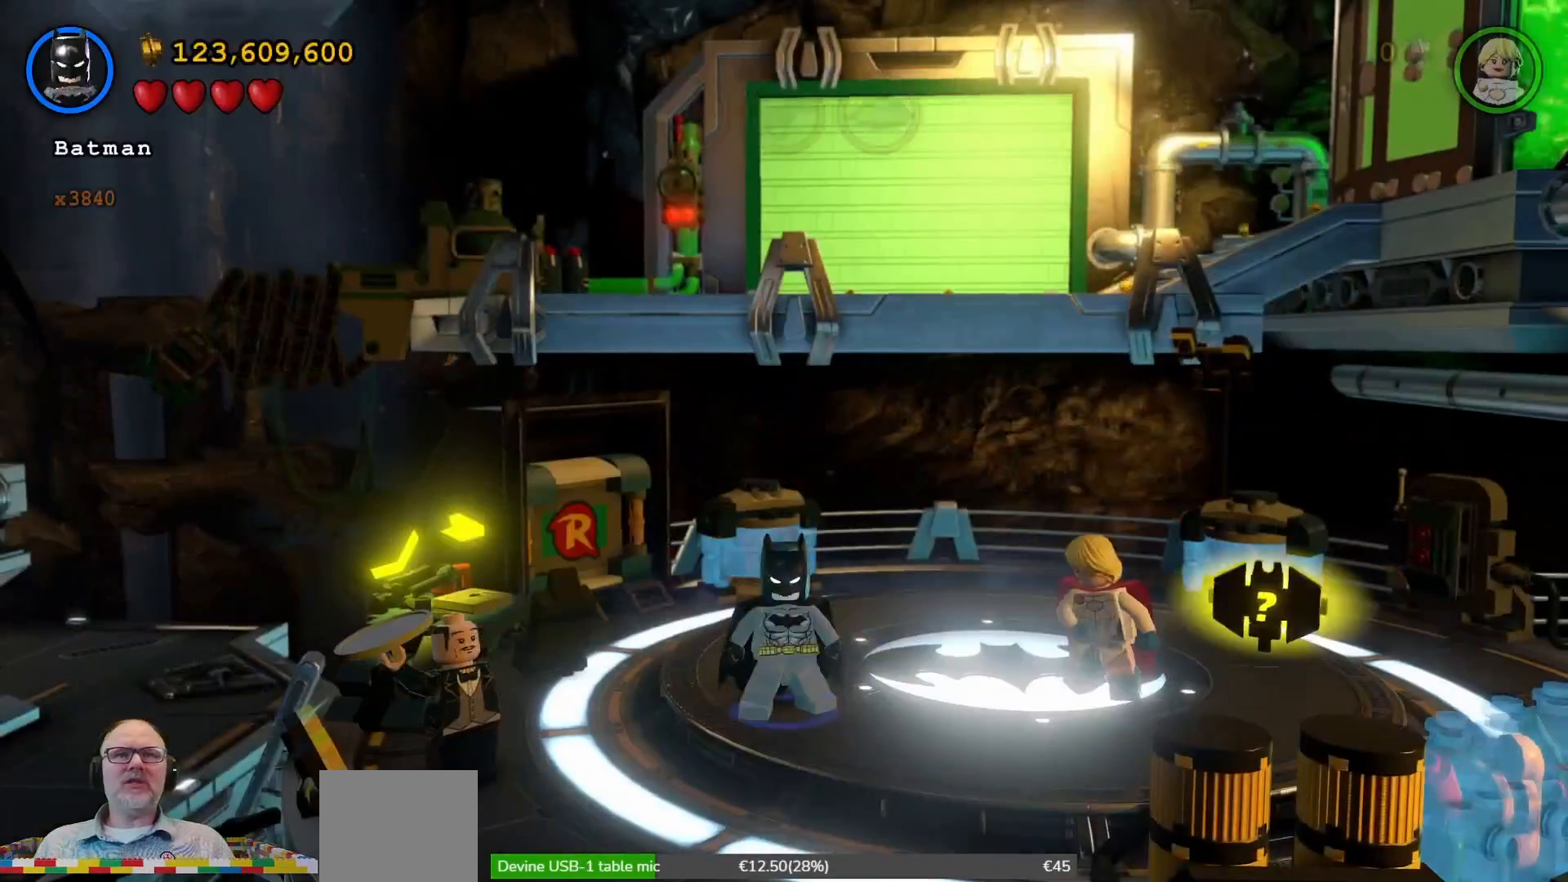
{"buttons": [], "left_stick": "up", "right_stick": "center", "events": [[133, "left_stick", "up"]]}
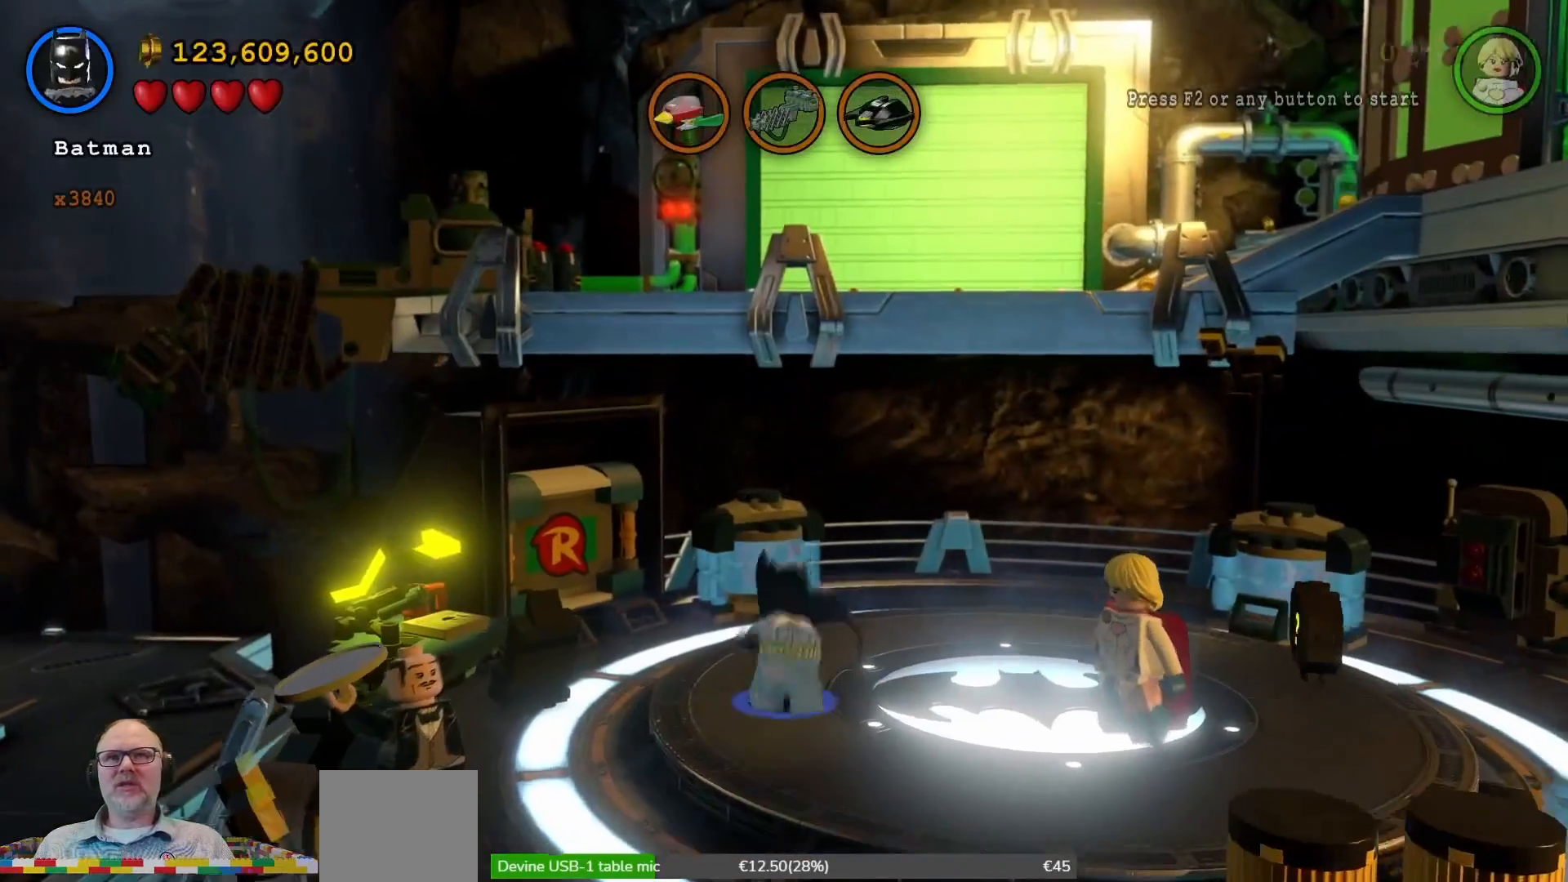
{"buttons": [], "left_stick": "center", "right_stick": "center", "events": [[267, "B", "down"], [300, "left_stick", "center"], [333, "B", "up"]]}
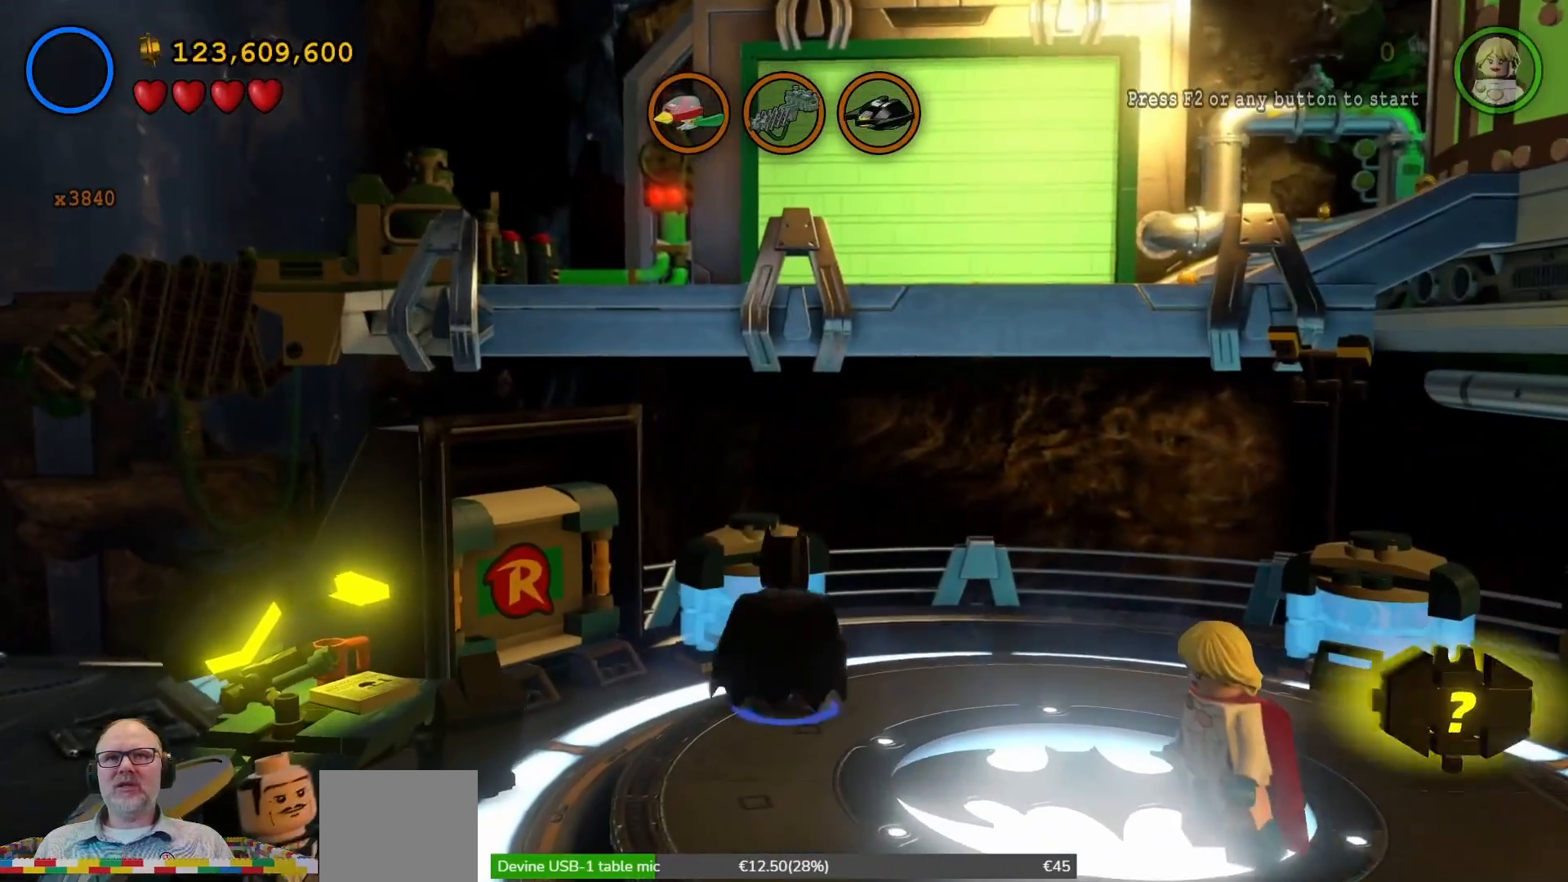
{"buttons": [], "left_stick": "up", "right_stick": "center", "events": [[233, "left_stick", "up"]]}
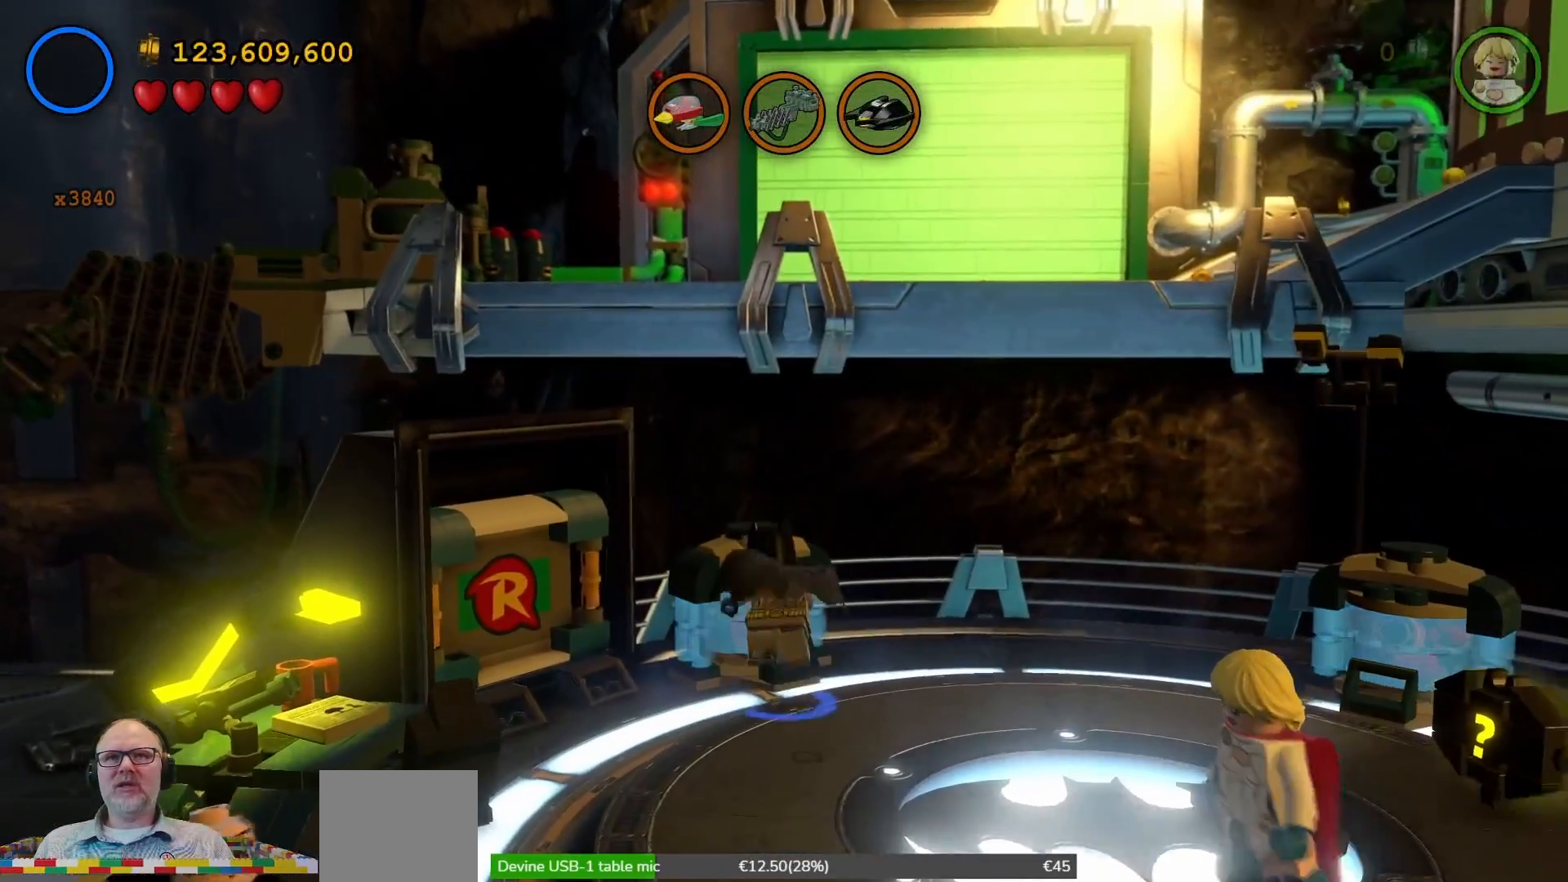
{"buttons": [], "left_stick": "center", "right_stick": "center", "events": [[133, "left_stick", "center"], [167, "B", "down"], [267, "B", "up"]]}
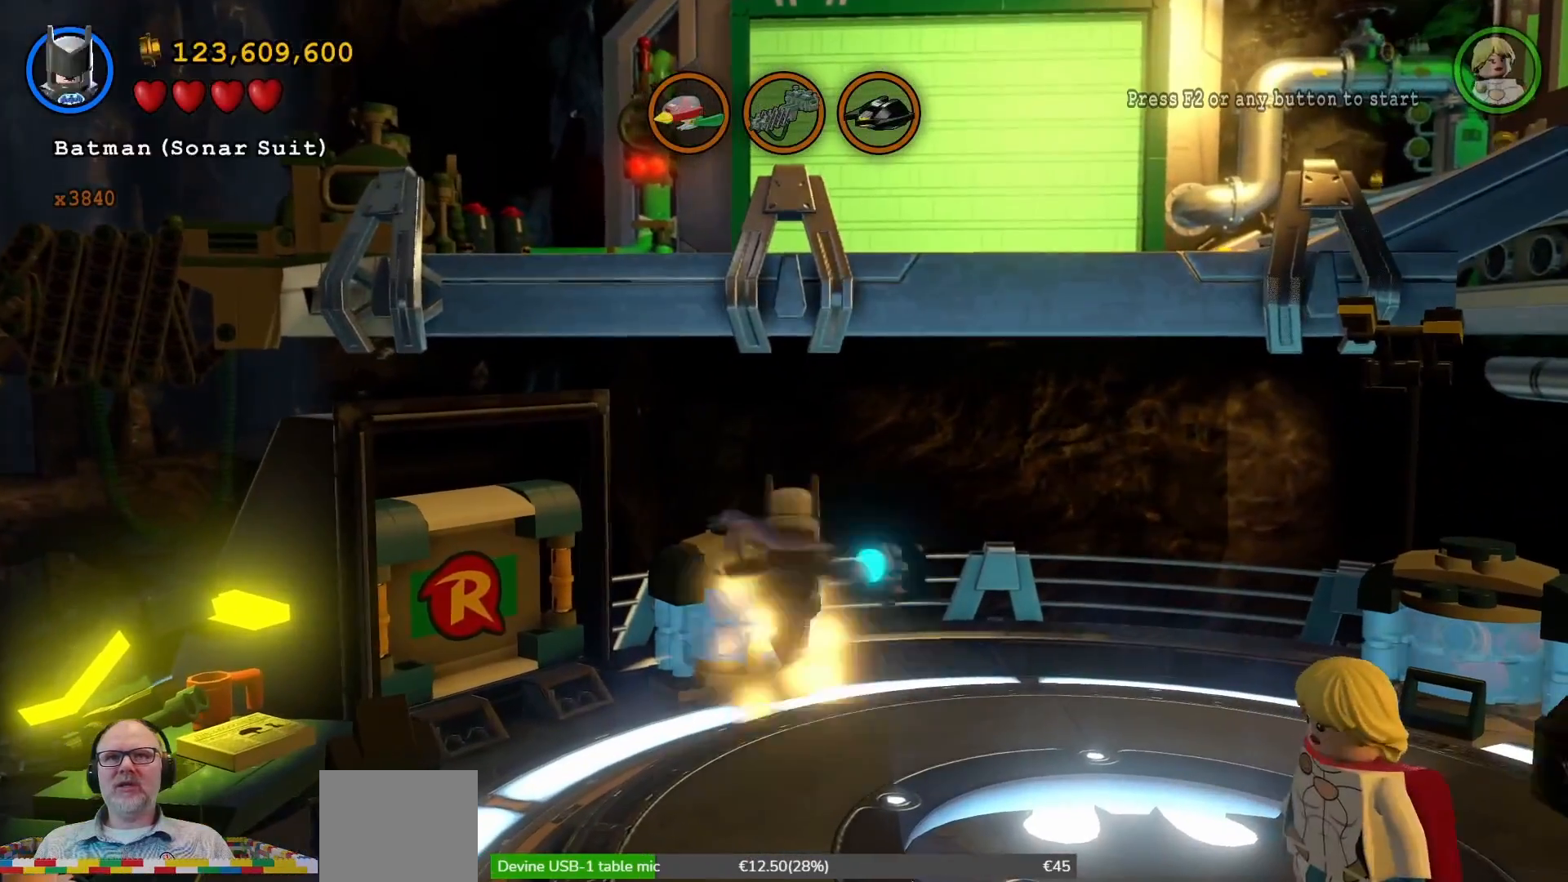
{"buttons": [], "left_stick": "center", "right_stick": "center", "events": []}
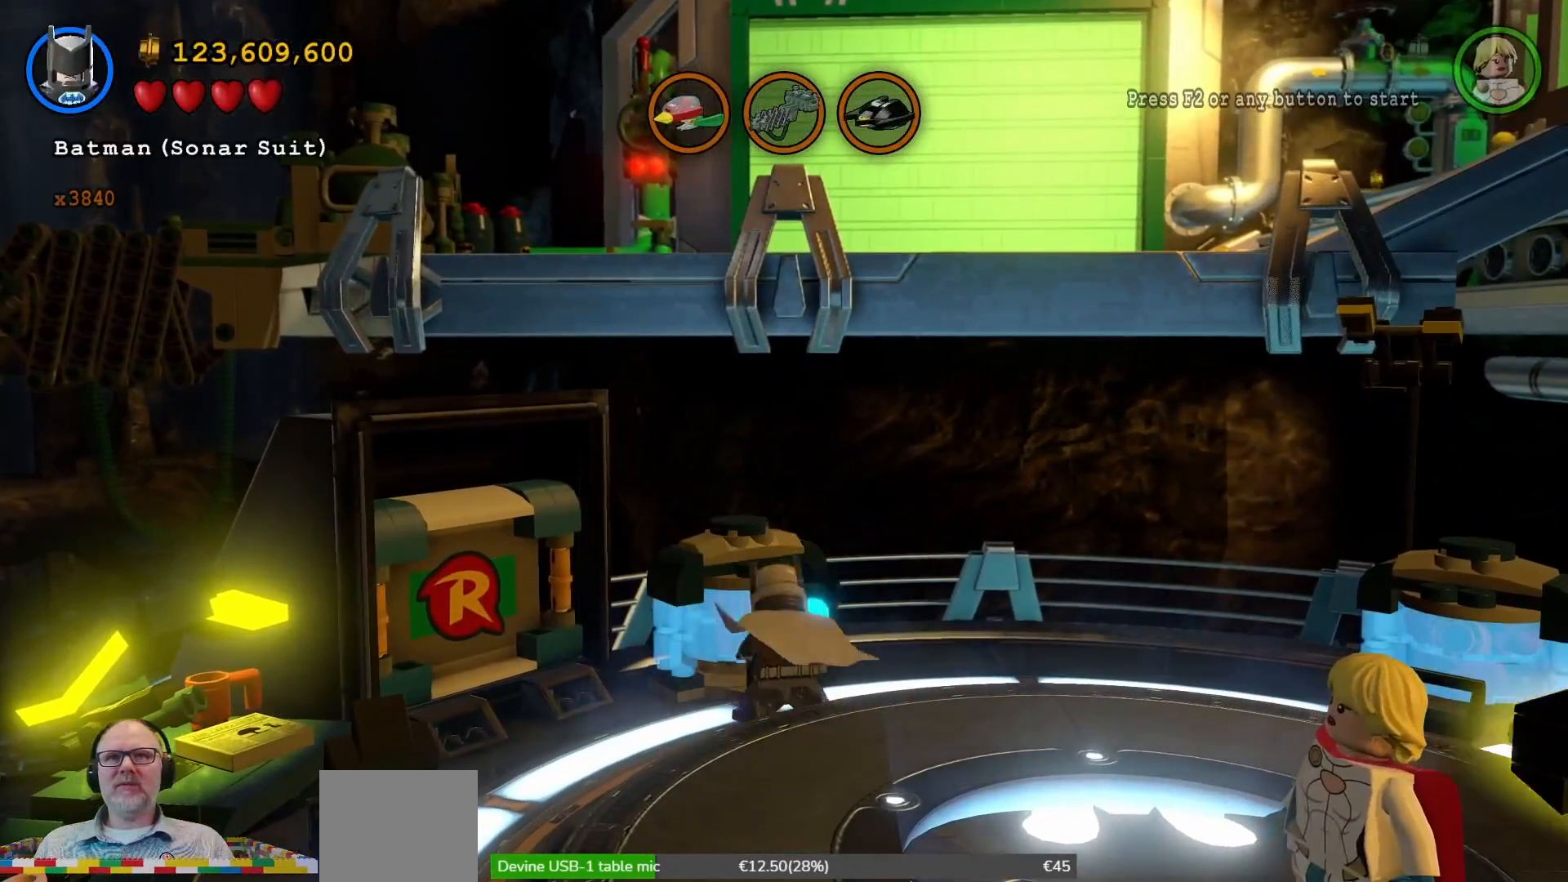
{"buttons": ["X"], "left_stick": "center", "right_stick": "center", "events": [[467, "X", "down"]]}
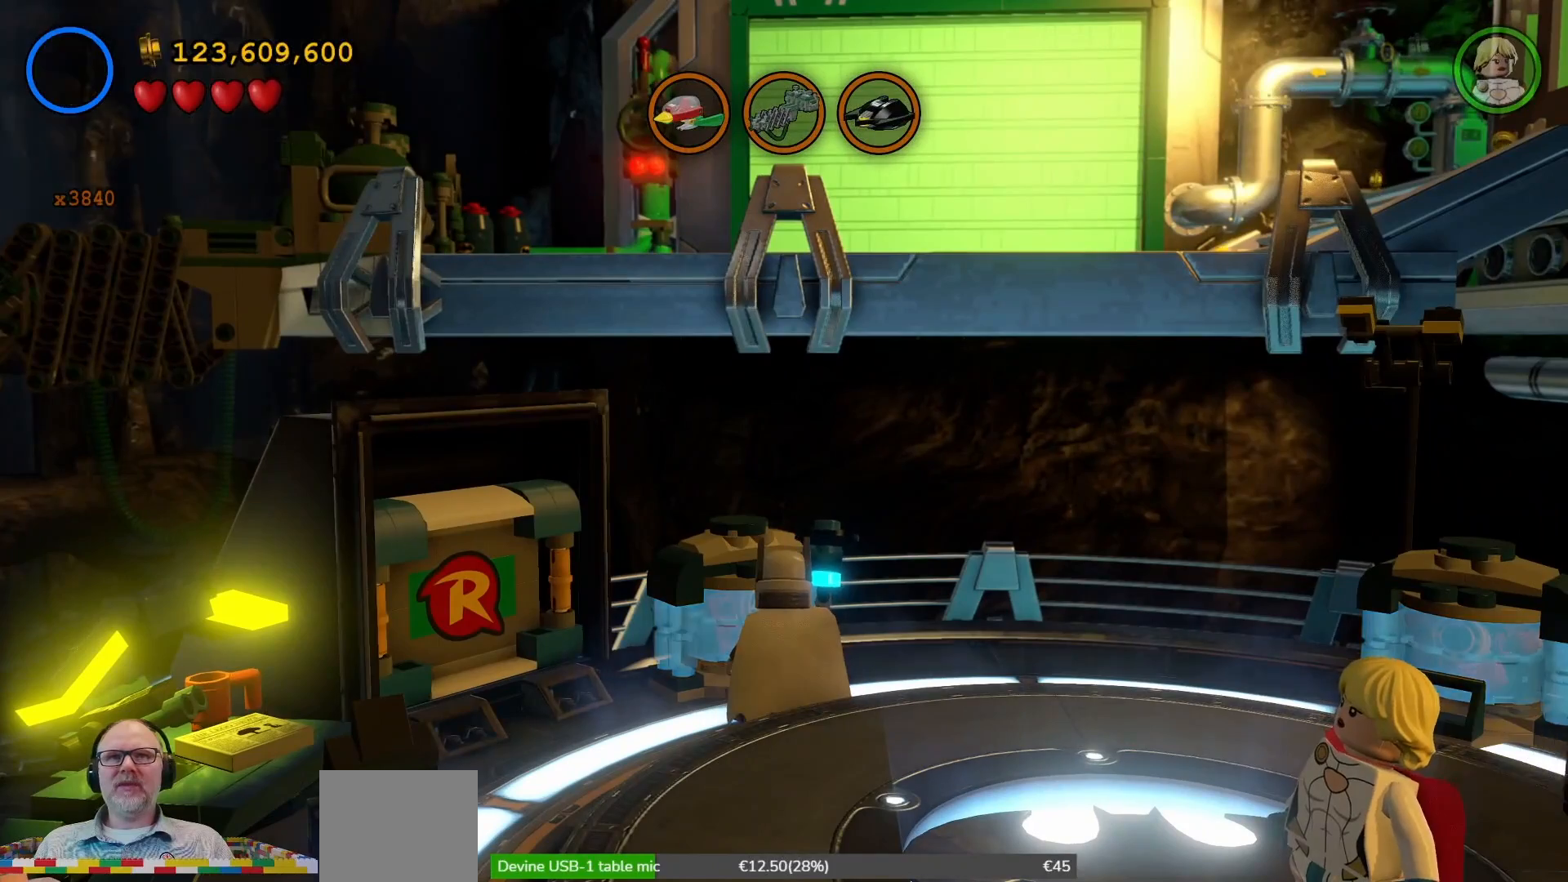
{"buttons": ["X"], "left_stick": "center", "right_stick": "center", "events": []}